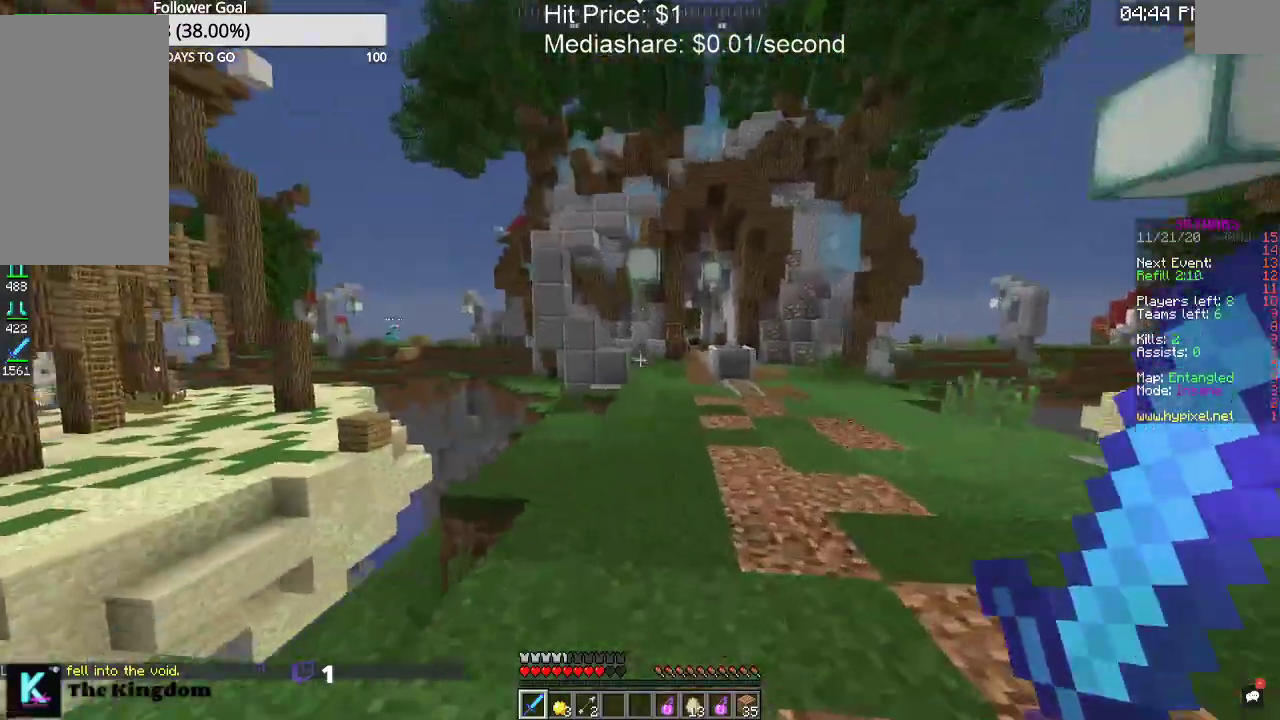
Gameplay with keyboard and mouse; each line is a JSON object with the keys and mouse buttons held at the frame after it. "events" lists presses ("down") and releases ("up") of "a", "d", "s", "space", "w", "mouse_left" and "mouse_right" between this image and that frame as [ms after this image, input, new state], when the widget could be followed in between. "mouse_left", "mouse_right" = the "left", "right" buttons of the "mouse" list. No other keys are recorded. Fast repeated clicks can show as one long hold. Mouse movement is not recorded.
{"keys": ["space", "w"], "mouse": [], "events": [[100, "a", "up"]]}
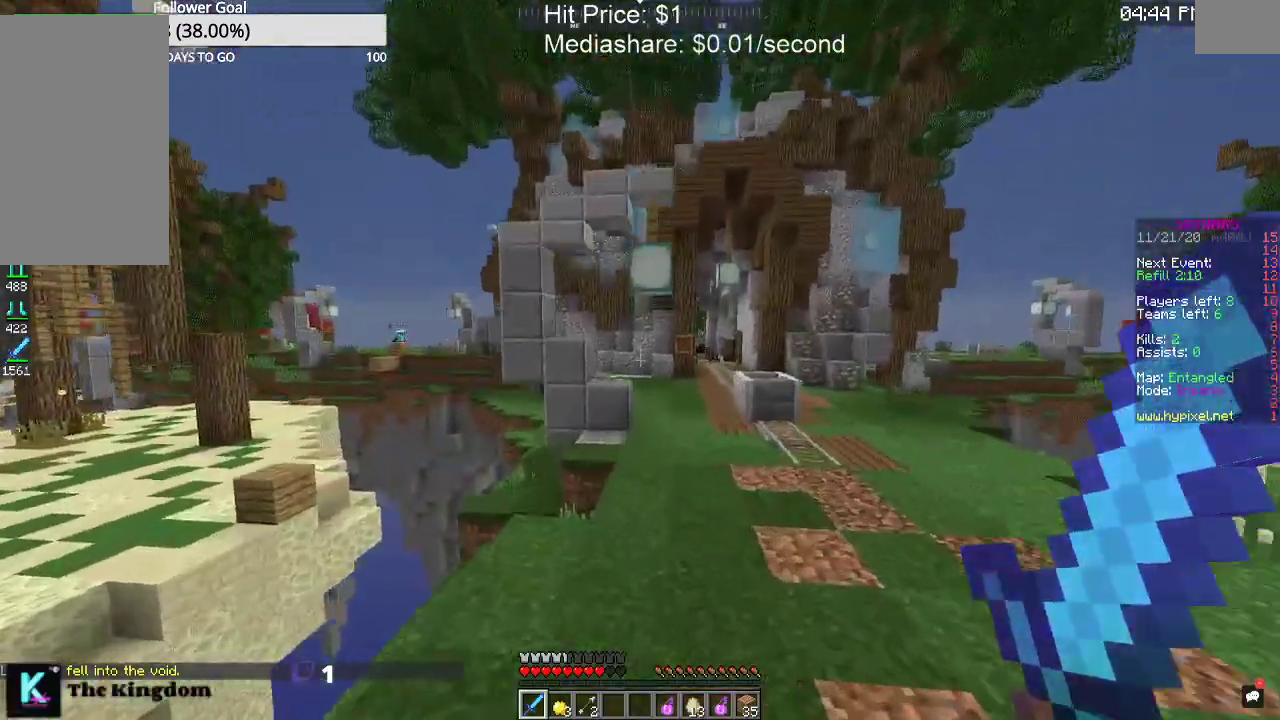
{"keys": ["d", "space", "w"], "mouse": [], "events": [[100, "d", "down"]]}
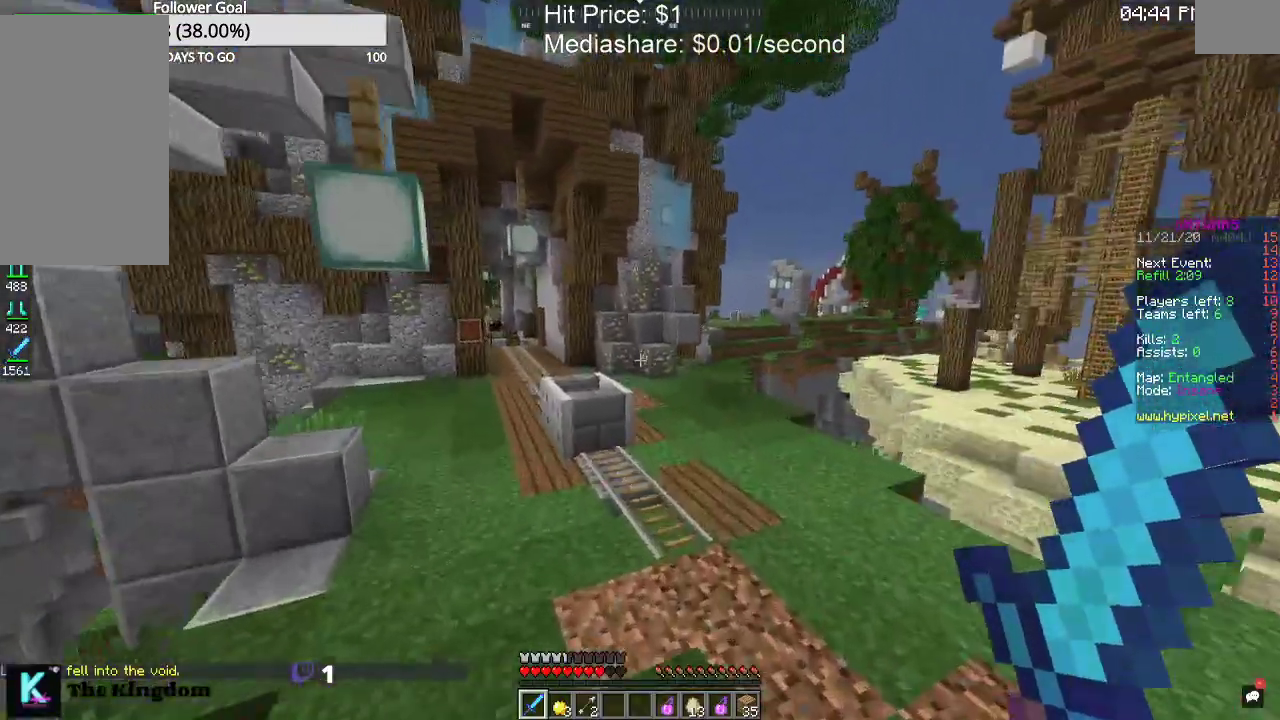
{"keys": ["space", "w"], "mouse": [], "events": [[167, "d", "up"]]}
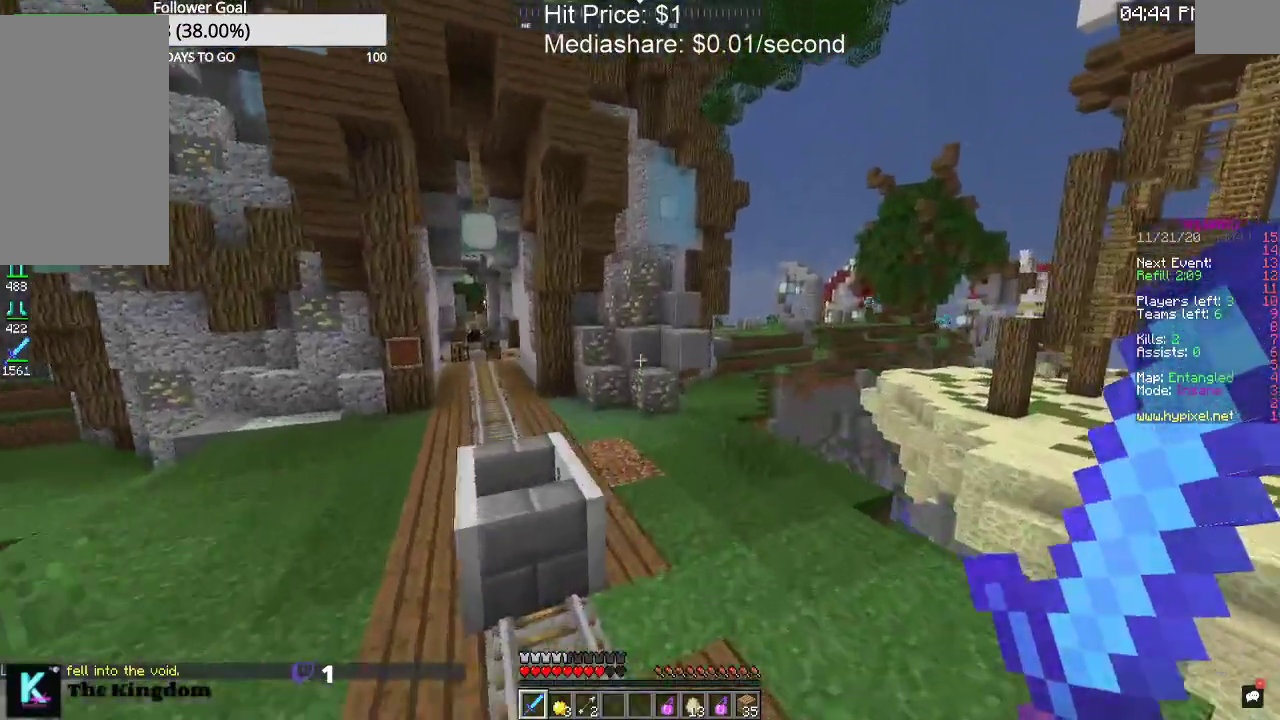
{"keys": ["space", "w"], "mouse": [], "events": []}
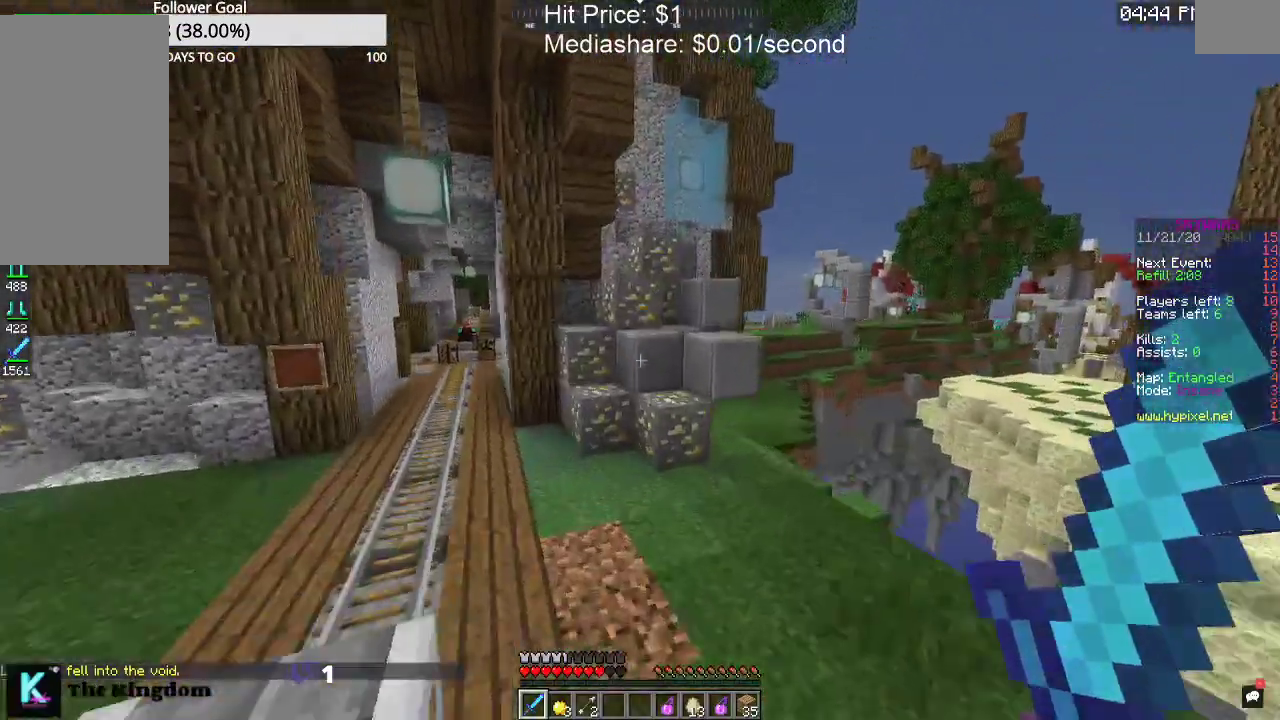
{"keys": ["w"], "mouse": [], "events": [[367, "space", "up"]]}
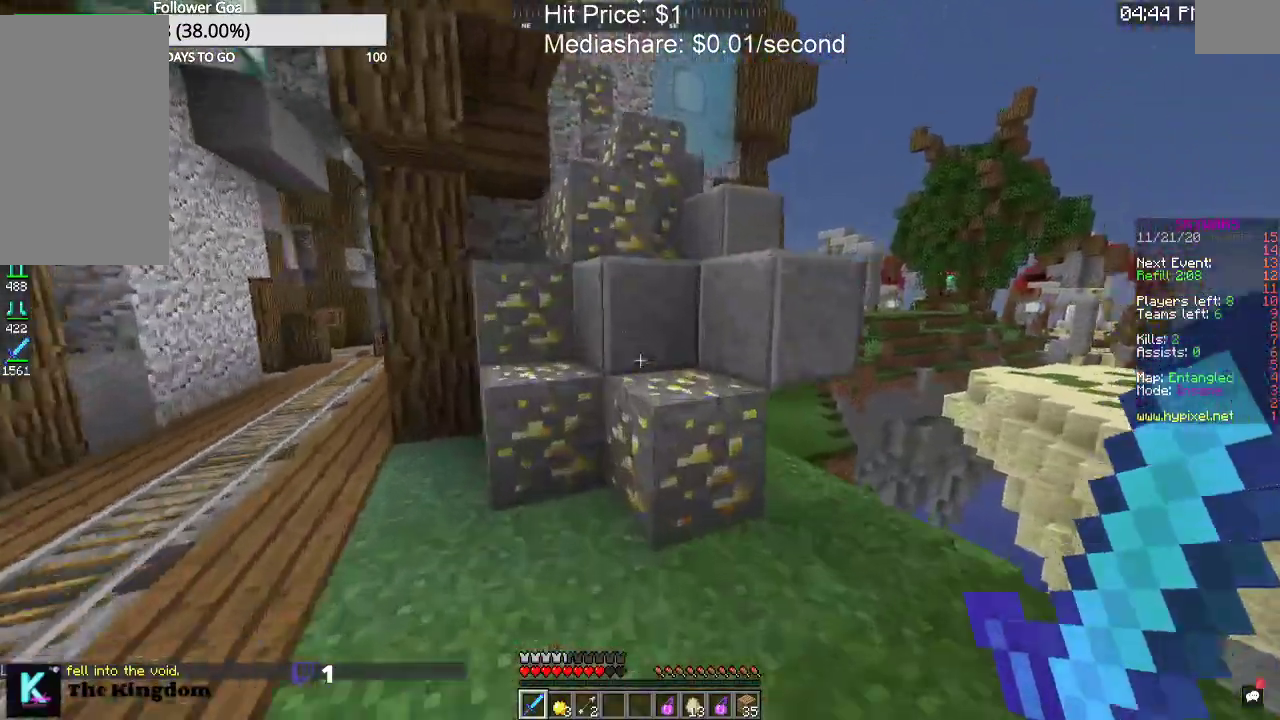
{"keys": ["space", "w"], "mouse": [], "events": [[67, "space", "down"], [234, "space", "up"], [500, "space", "down"]]}
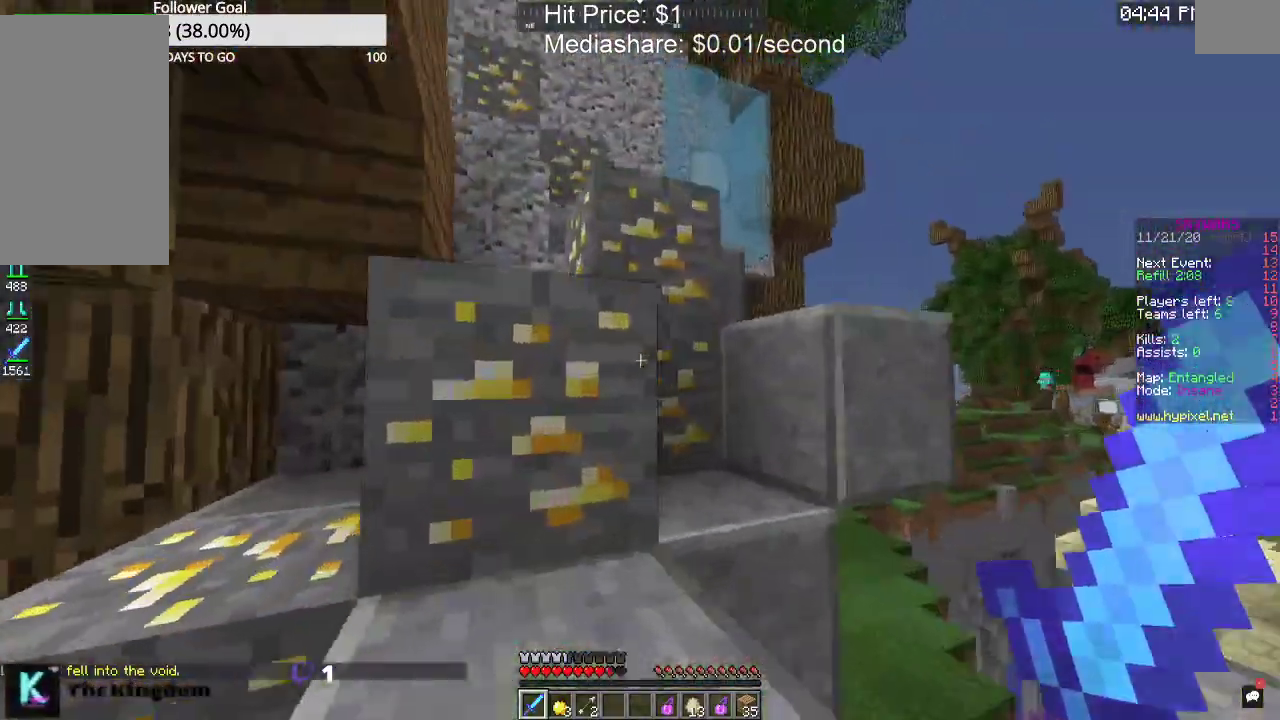
{"keys": ["space", "w"], "mouse": [], "events": [[167, "a", "down"], [167, "space", "up"], [434, "a", "up"], [434, "space", "down"]]}
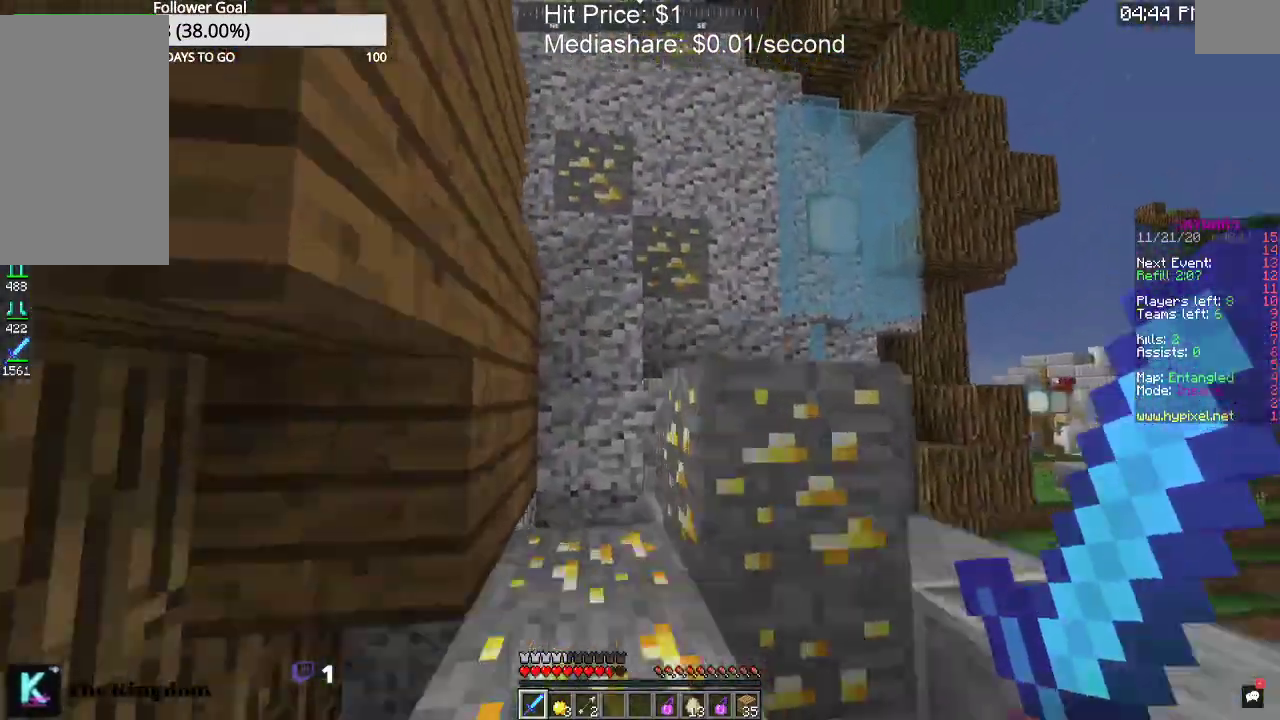
{"keys": ["space", "w"], "mouse": [], "events": [[167, "space", "up"], [367, "space", "down"]]}
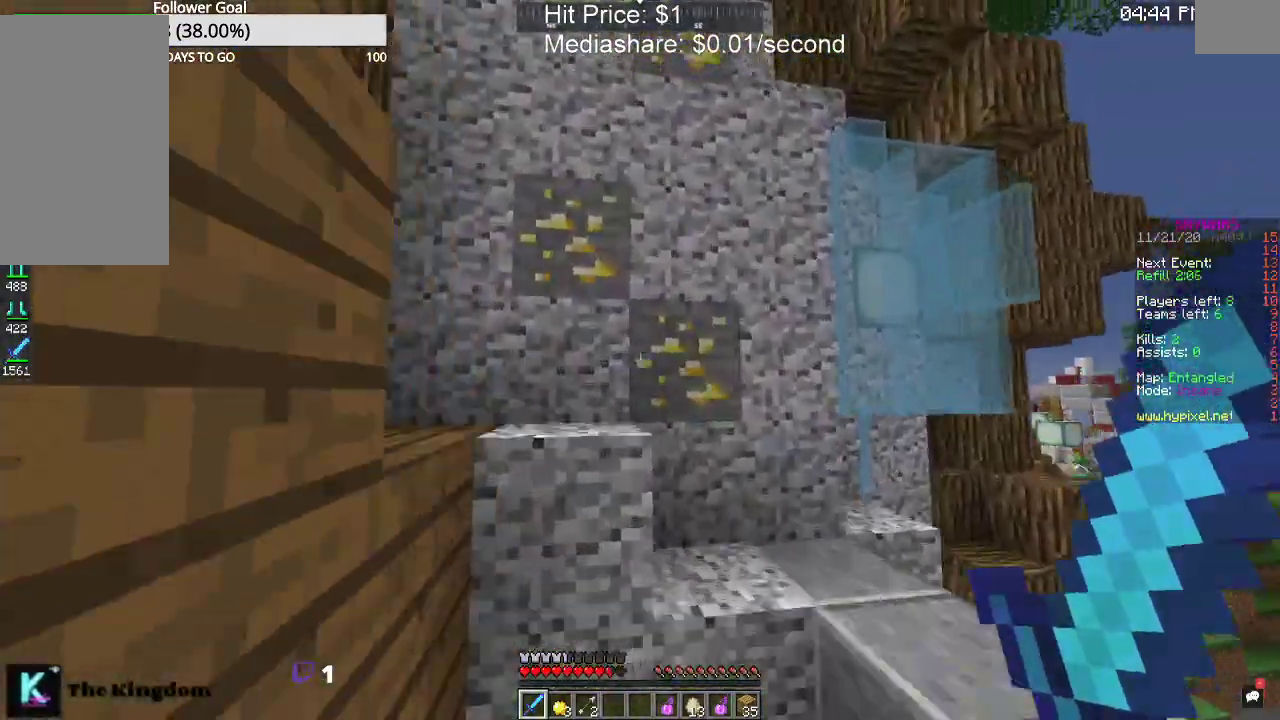
{"keys": ["d", "w"], "mouse": [], "events": [[100, "d", "down"], [100, "space", "up"]]}
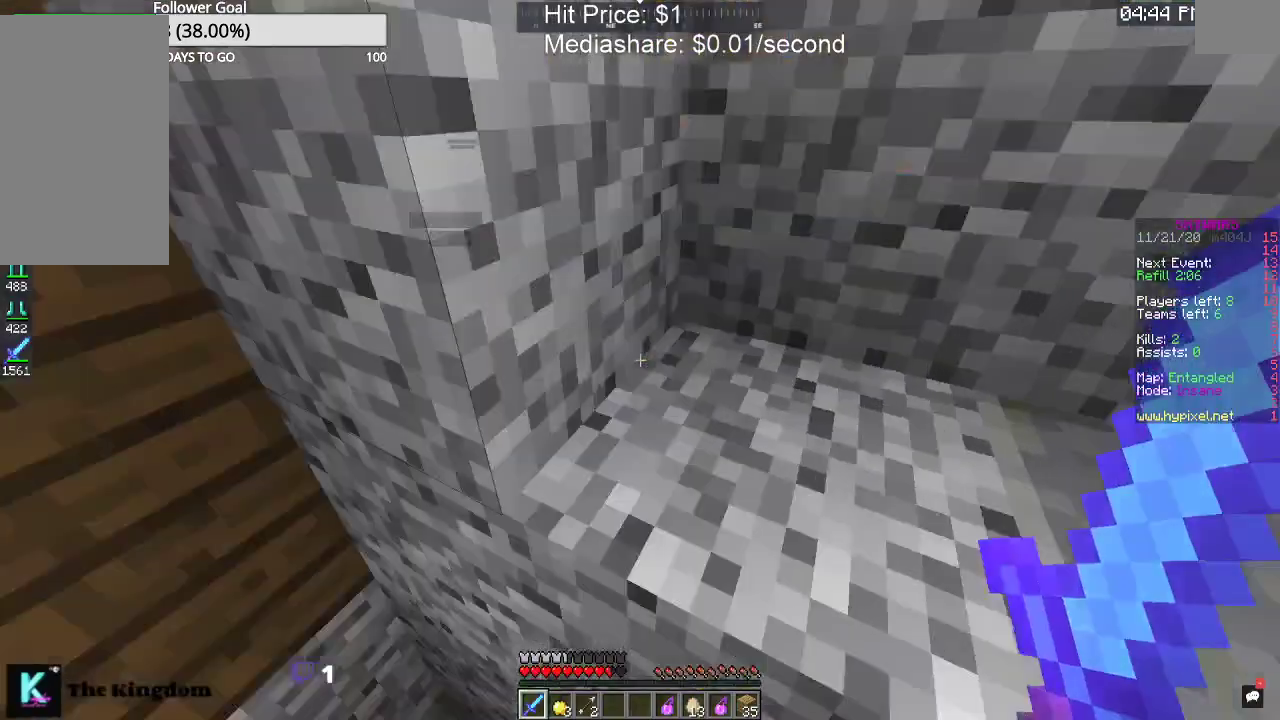
{"keys": ["d", "space", "w"], "mouse": [], "events": [[34, "space", "down"], [334, "space", "up"], [500, "space", "down"]]}
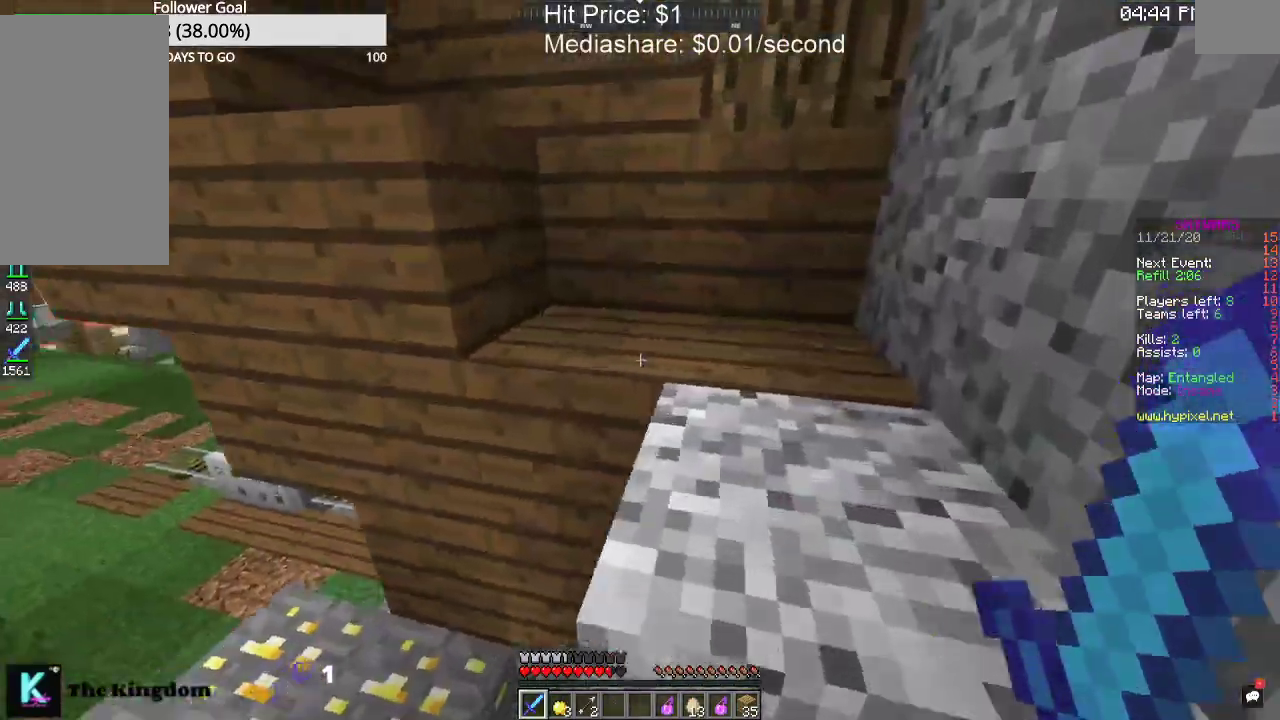
{"keys": [], "mouse": [], "events": [[200, "space", "up"], [267, "w", "up"], [334, "d", "up"]]}
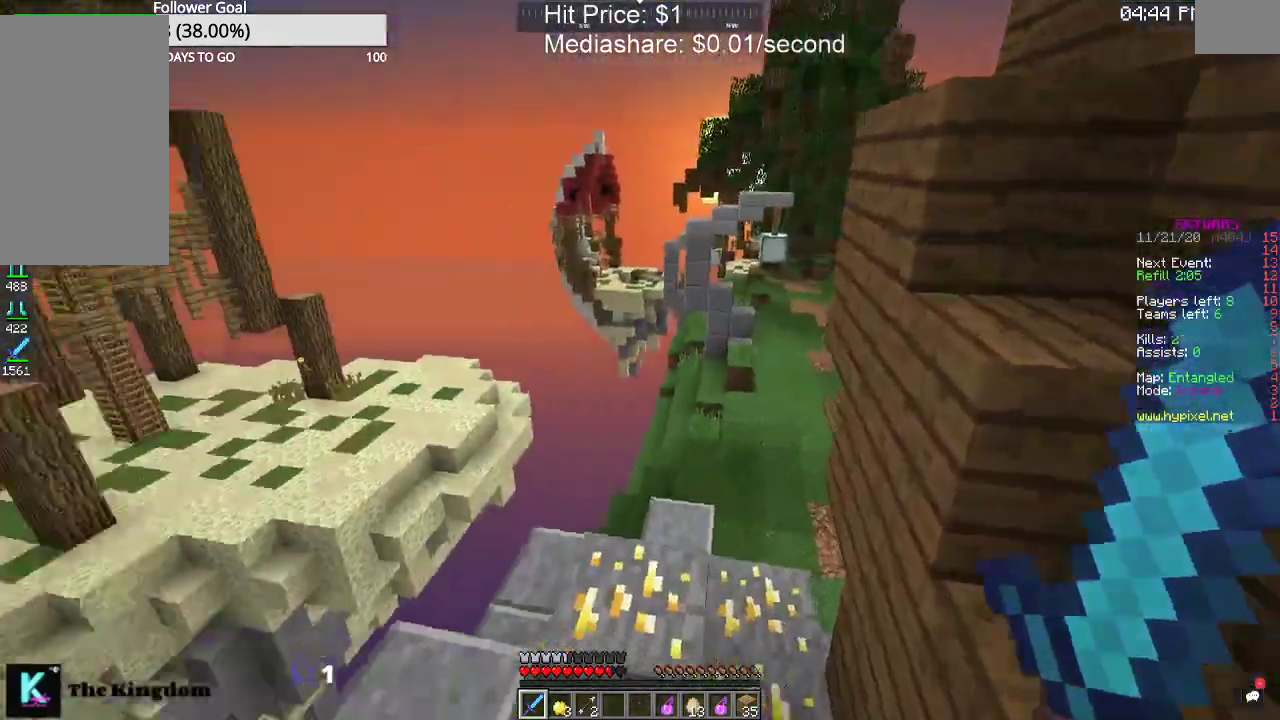
{"keys": ["w"], "mouse": [], "events": [[300, "w", "down"]]}
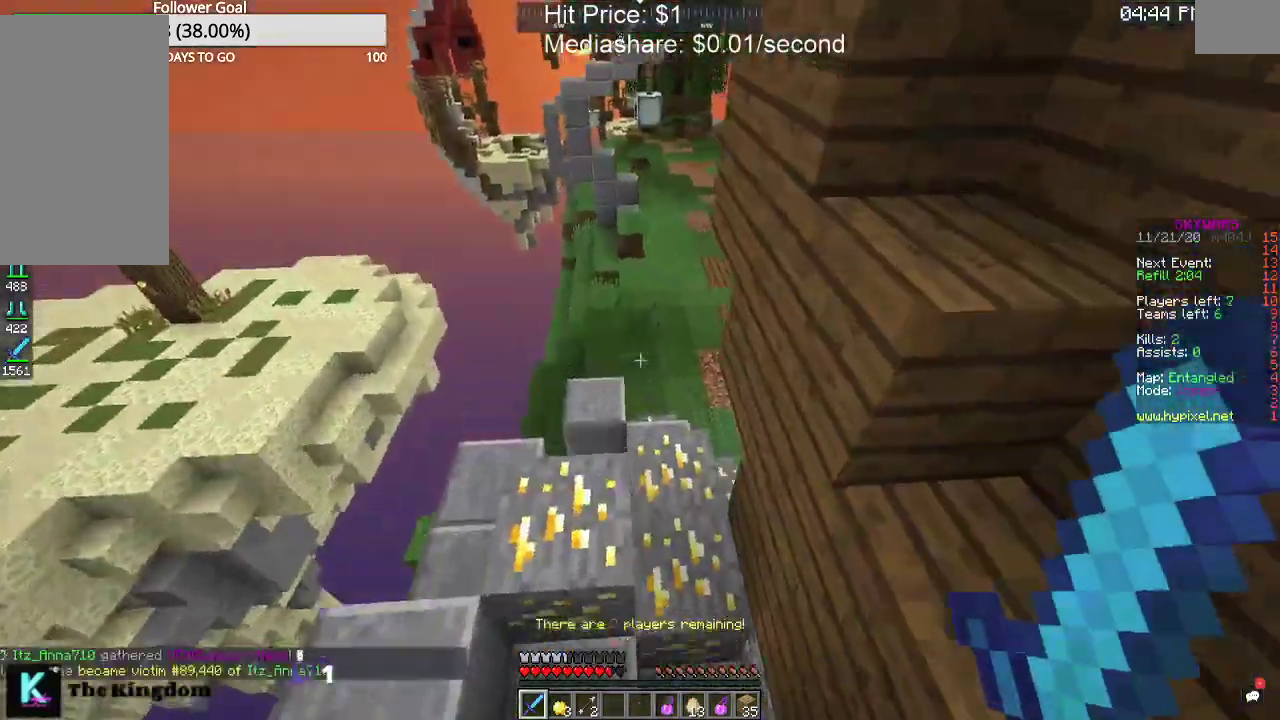
{"keys": ["w"], "mouse": [], "events": []}
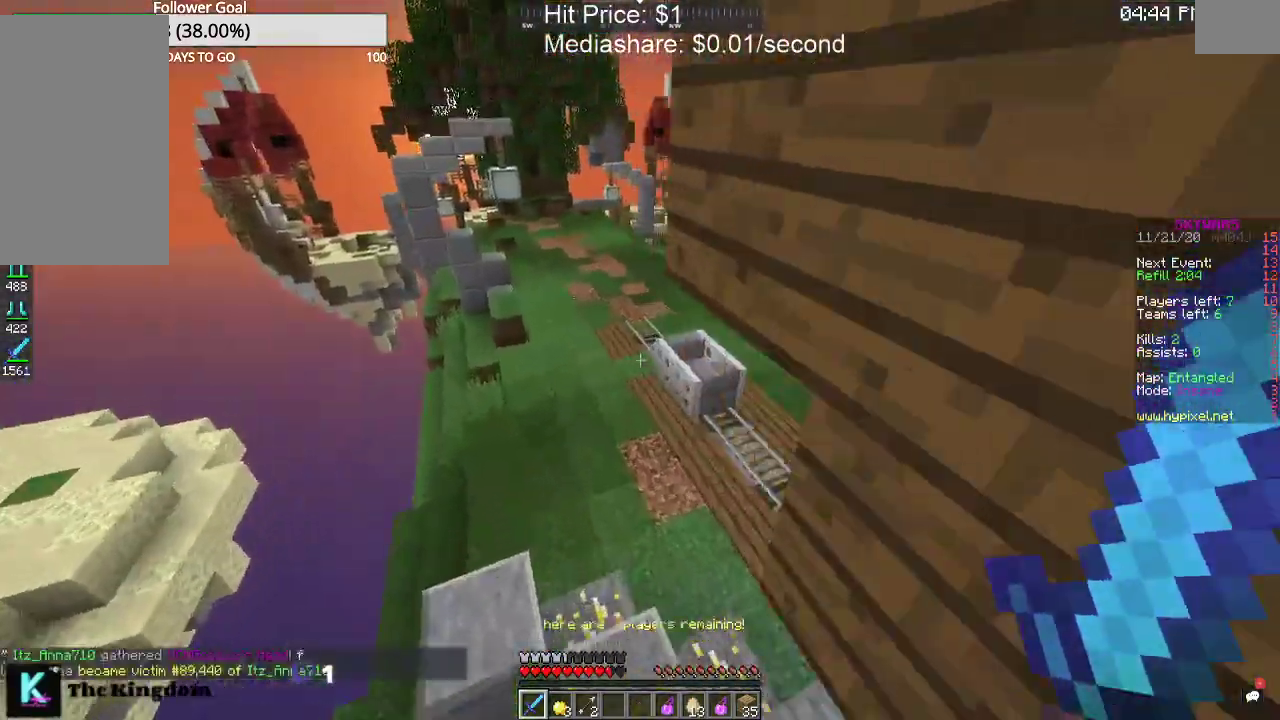
{"keys": ["w"], "mouse": [], "events": []}
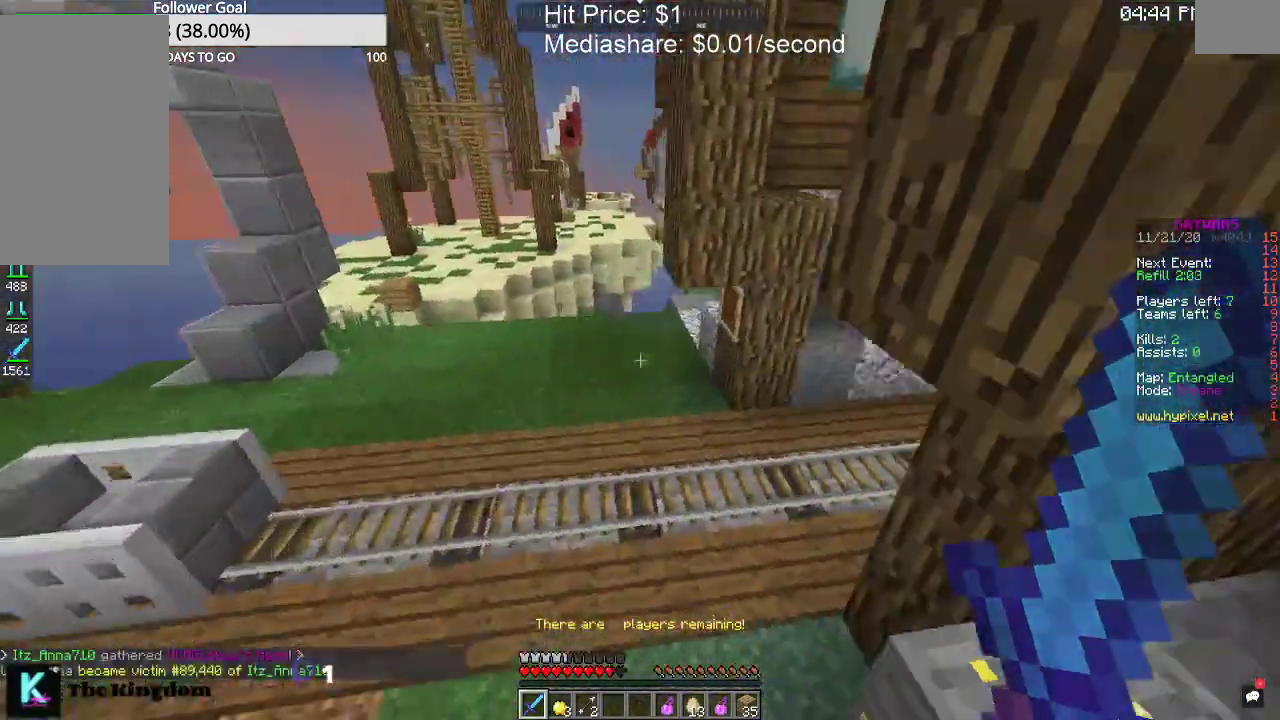
{"keys": ["w"], "mouse": [], "events": []}
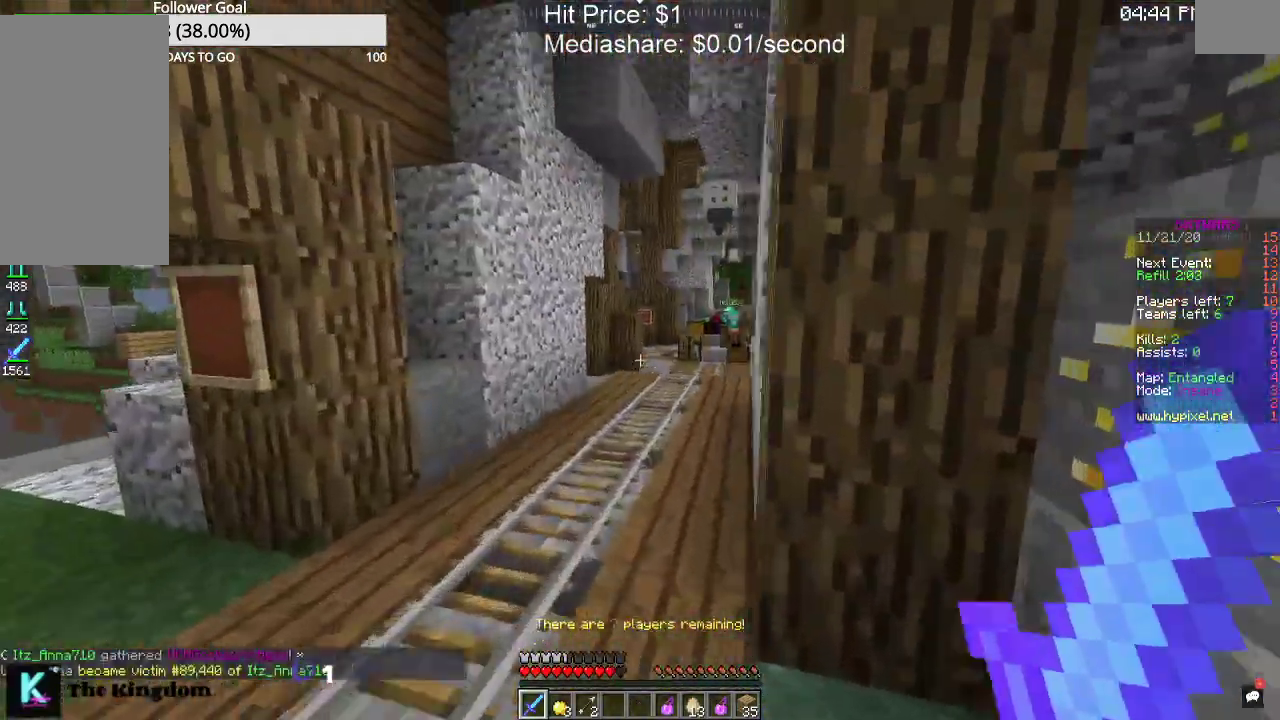
{"keys": ["w"], "mouse": [], "events": [[100, "space", "down"], [434, "space", "up"]]}
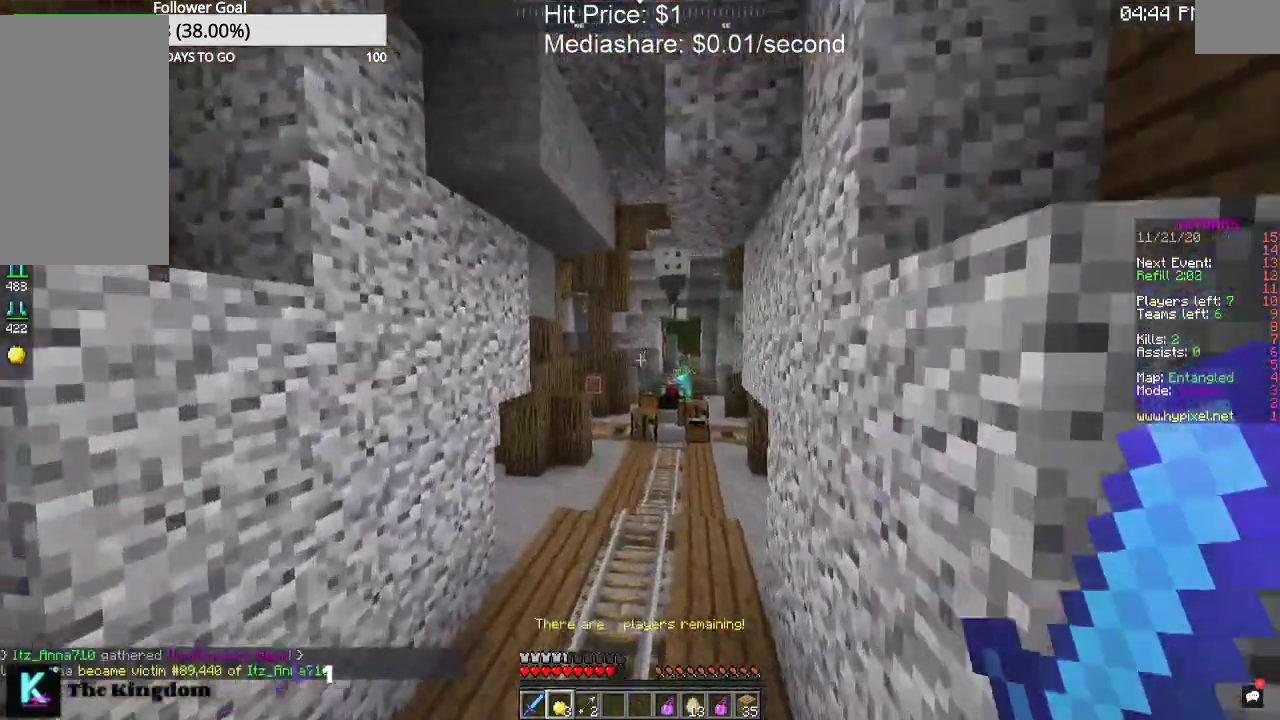
{"keys": [], "mouse": [], "events": [[100, "w", "up"]]}
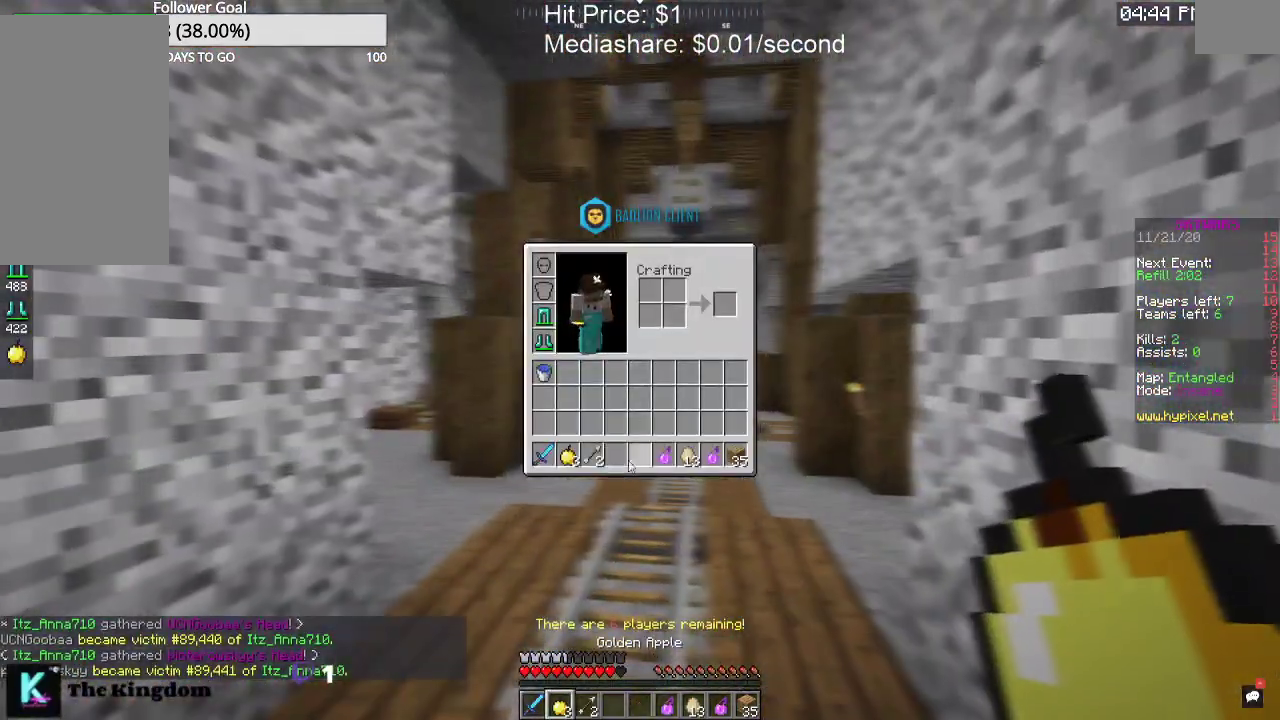
{"keys": [], "mouse": [], "events": []}
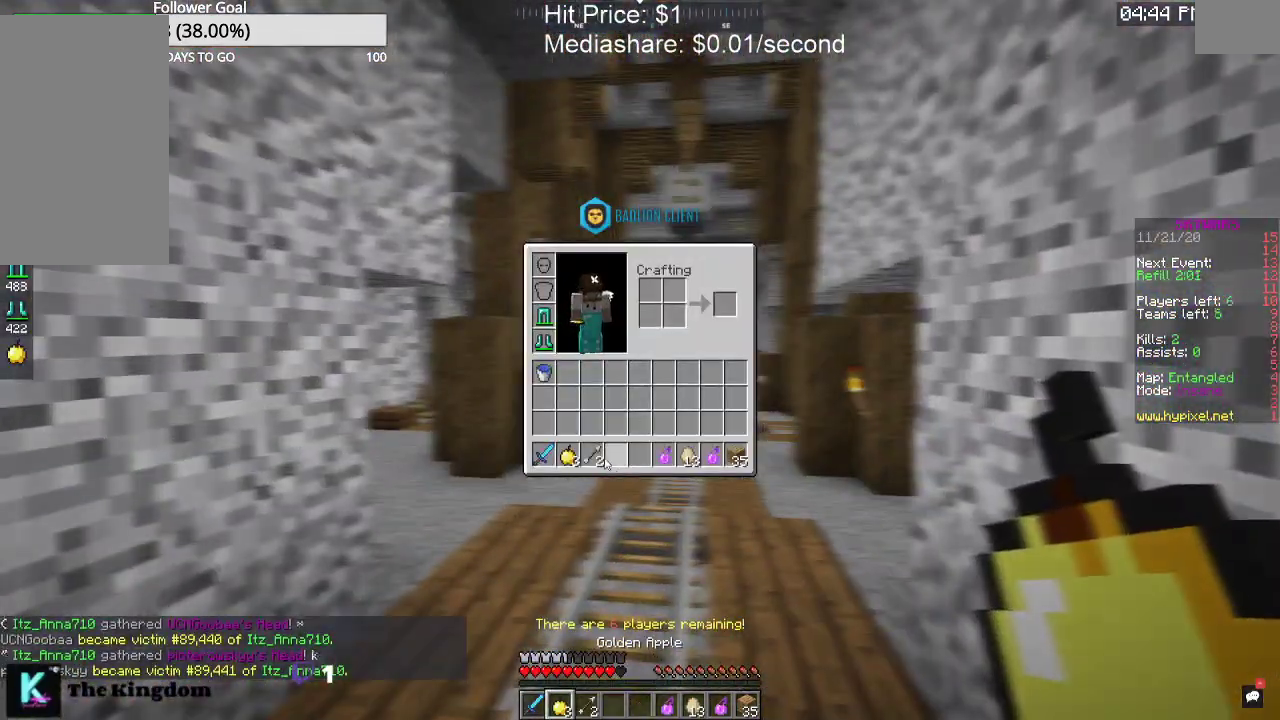
{"keys": [], "mouse": [], "events": []}
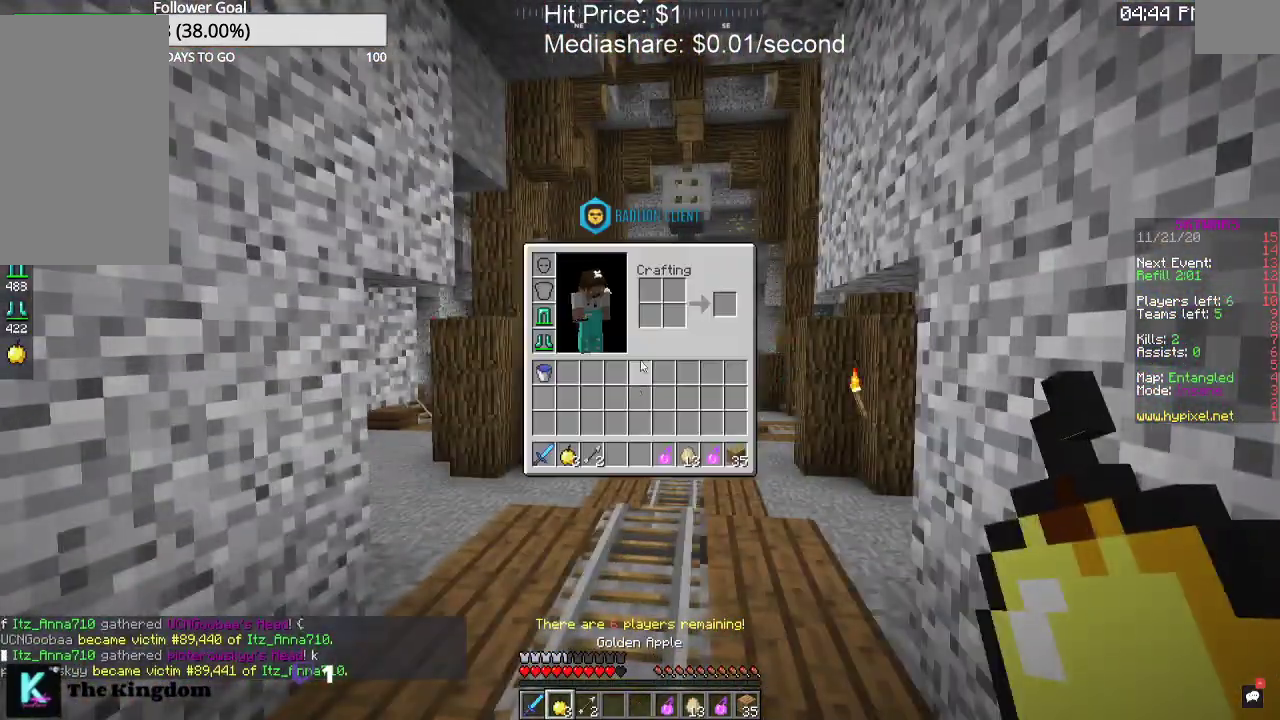
{"keys": [], "mouse": [], "events": []}
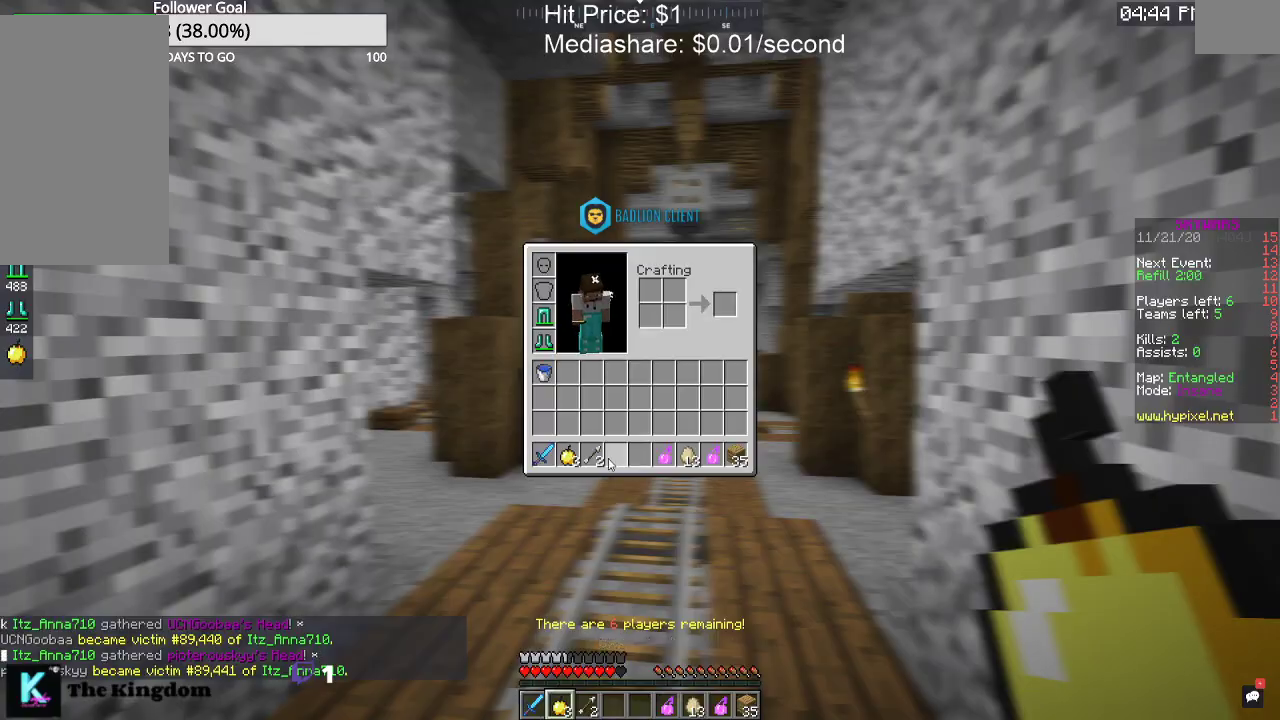
{"keys": [], "mouse": [], "events": []}
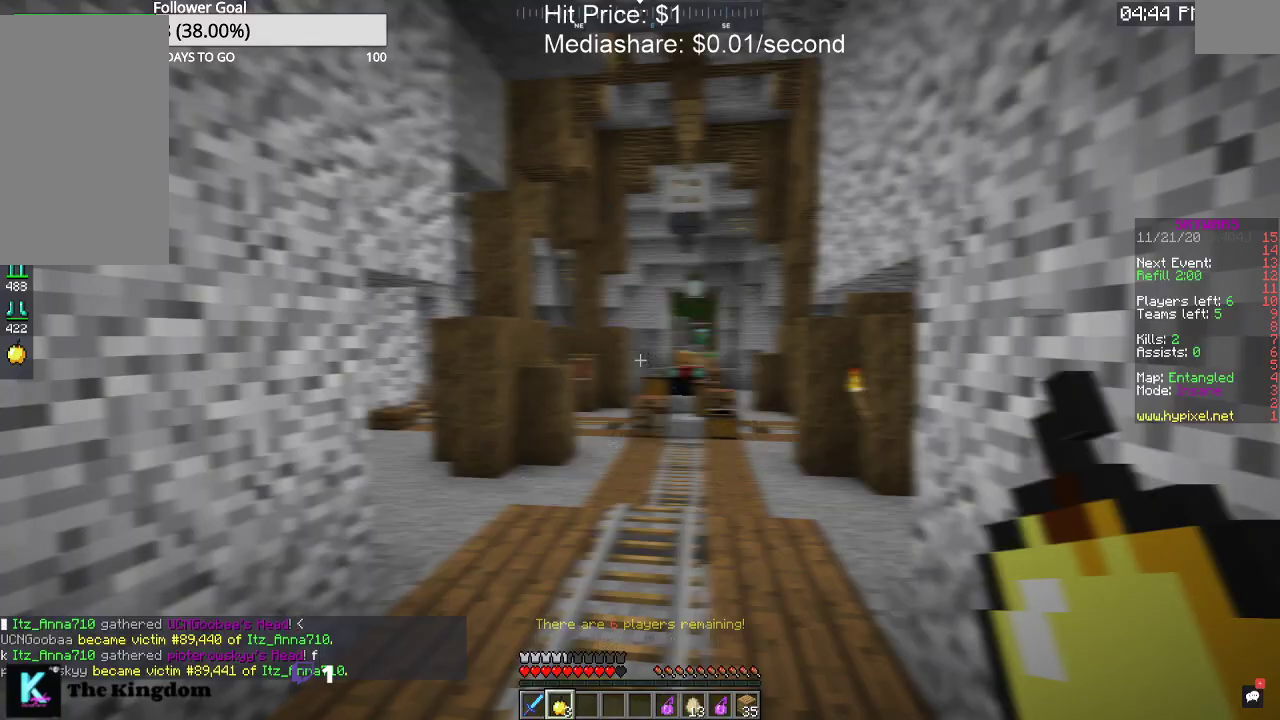
{"keys": [], "mouse": [], "events": []}
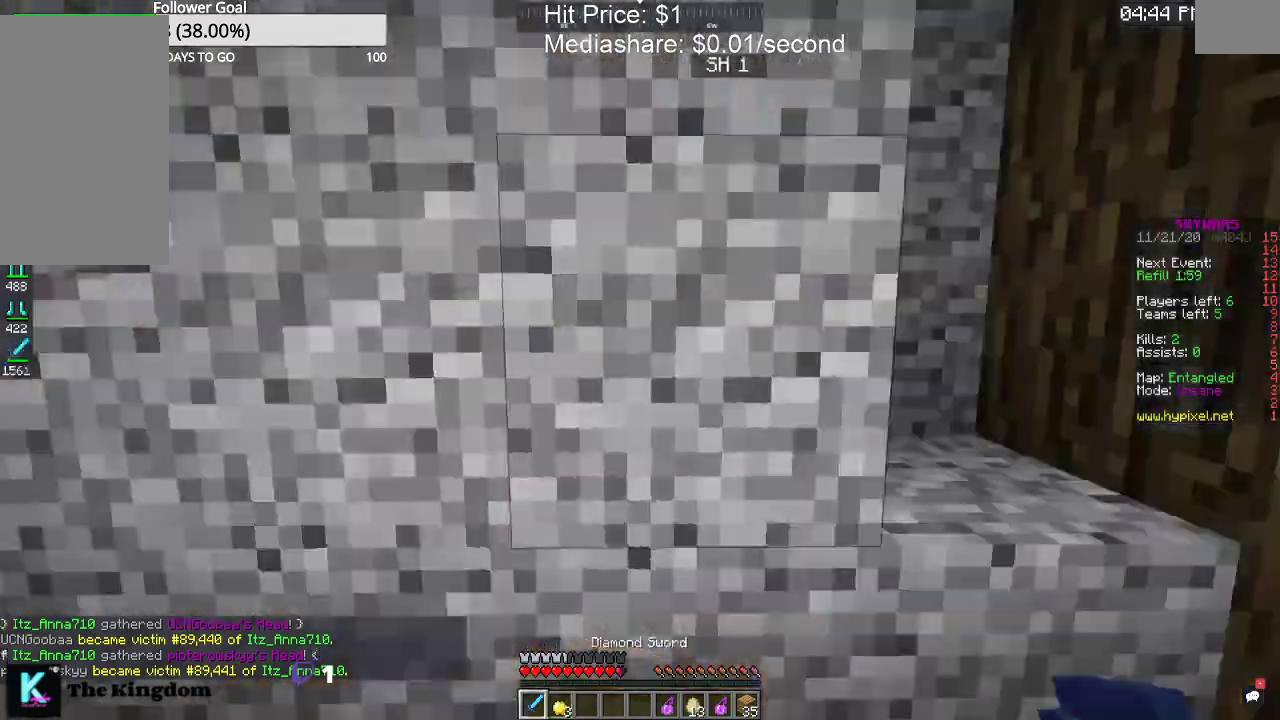
{"keys": ["a", "w"], "mouse": [], "events": [[67, "w", "down"], [400, "a", "down"]]}
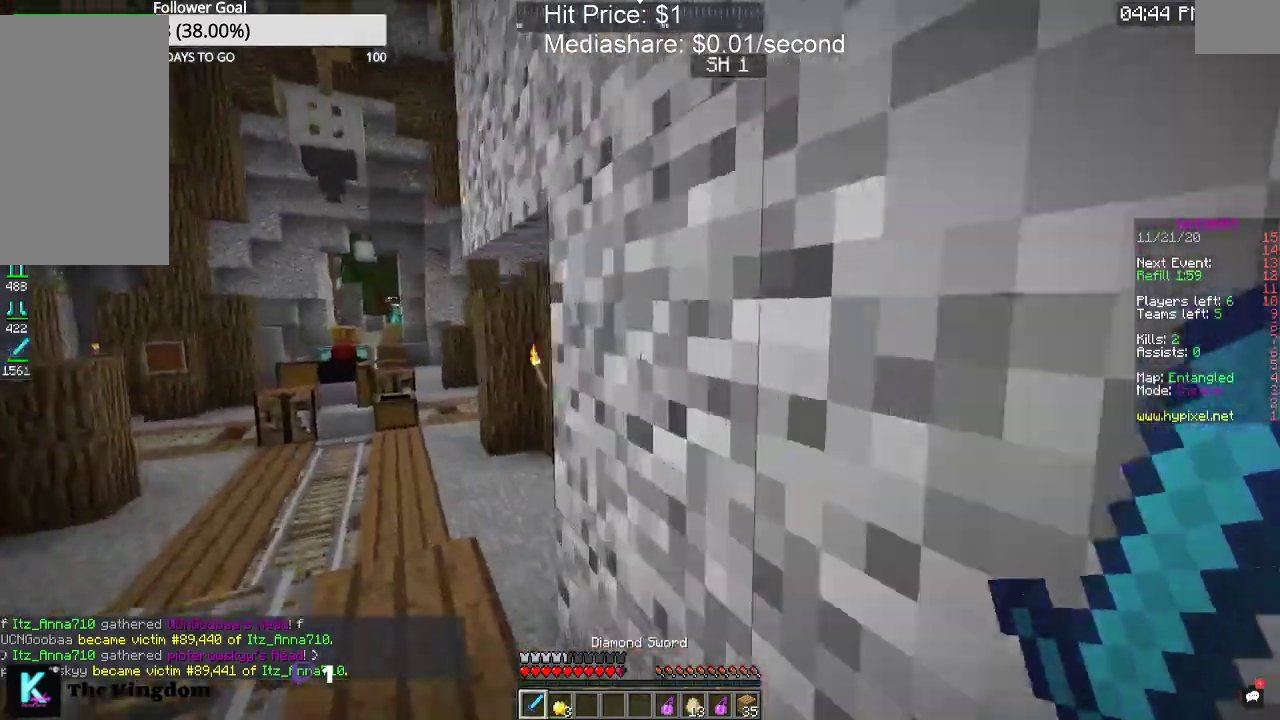
{"keys": ["w"], "mouse": [], "events": [[400, "a", "up"]]}
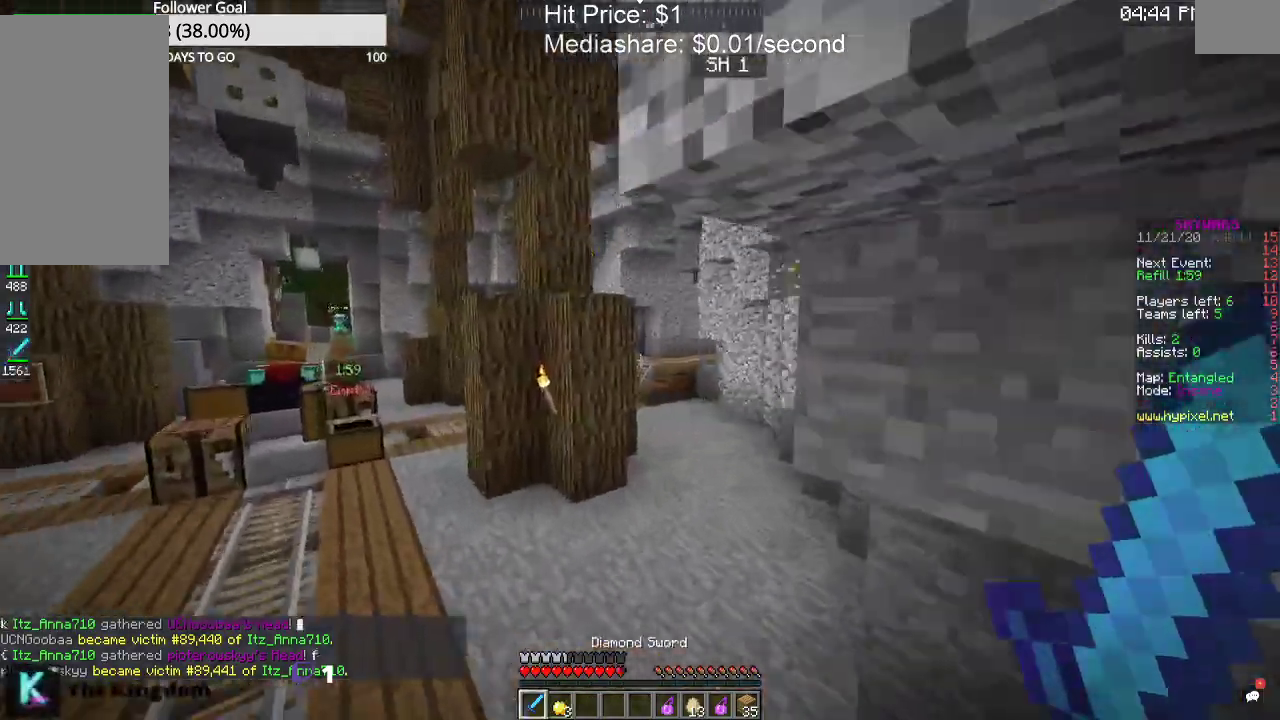
{"keys": ["w"], "mouse": [], "events": []}
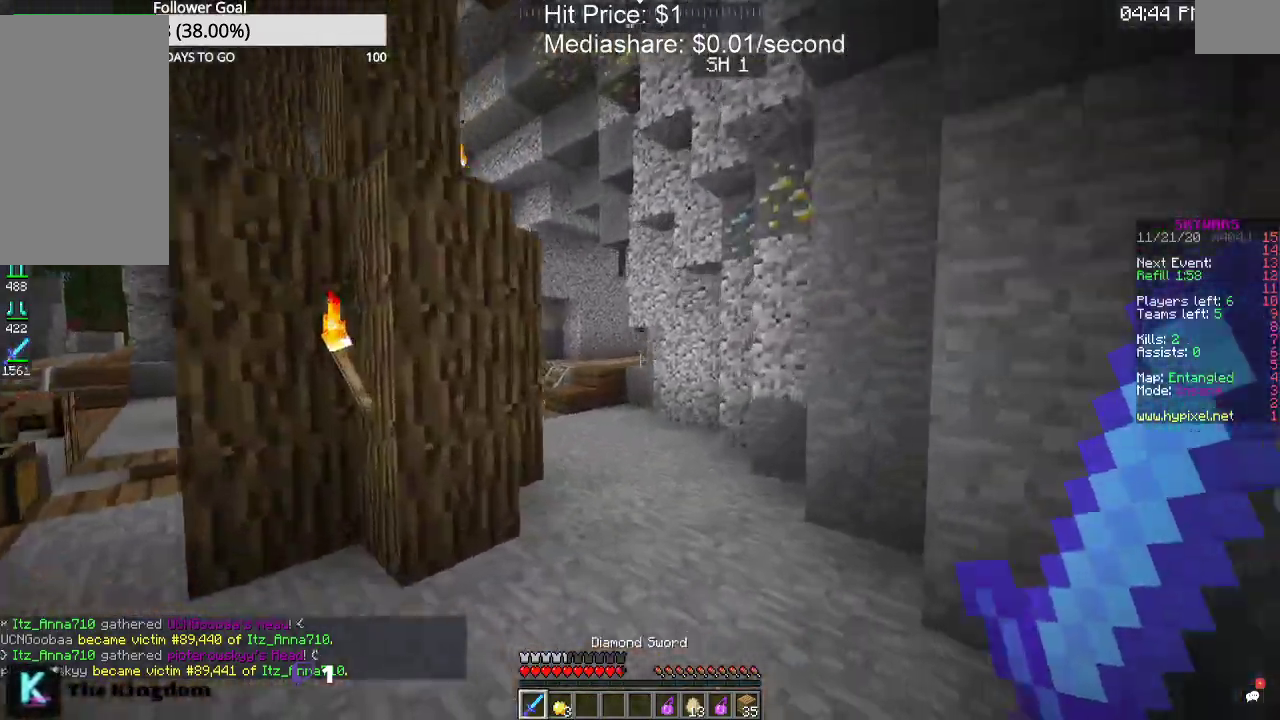
{"keys": ["w"], "mouse": ["left"], "events": [[100, "space", "down"], [300, "mouse_left", "down"], [300, "space", "up"]]}
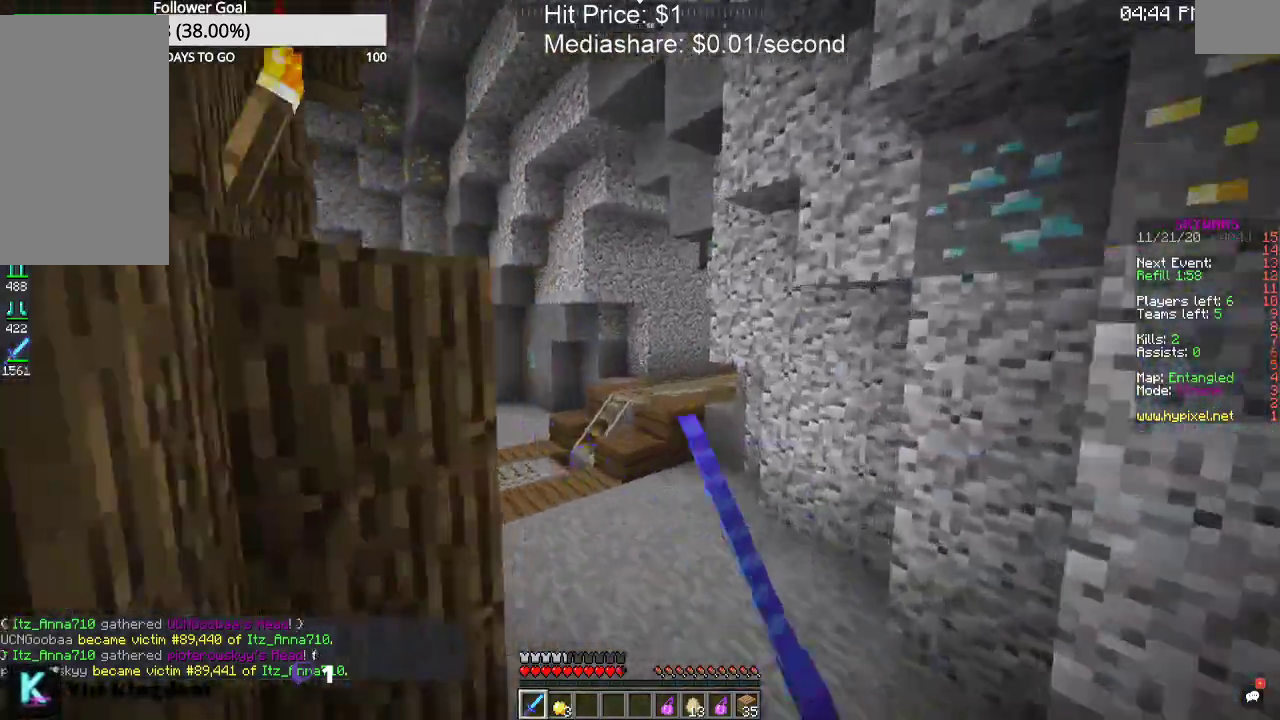
{"keys": ["w"], "mouse": []}
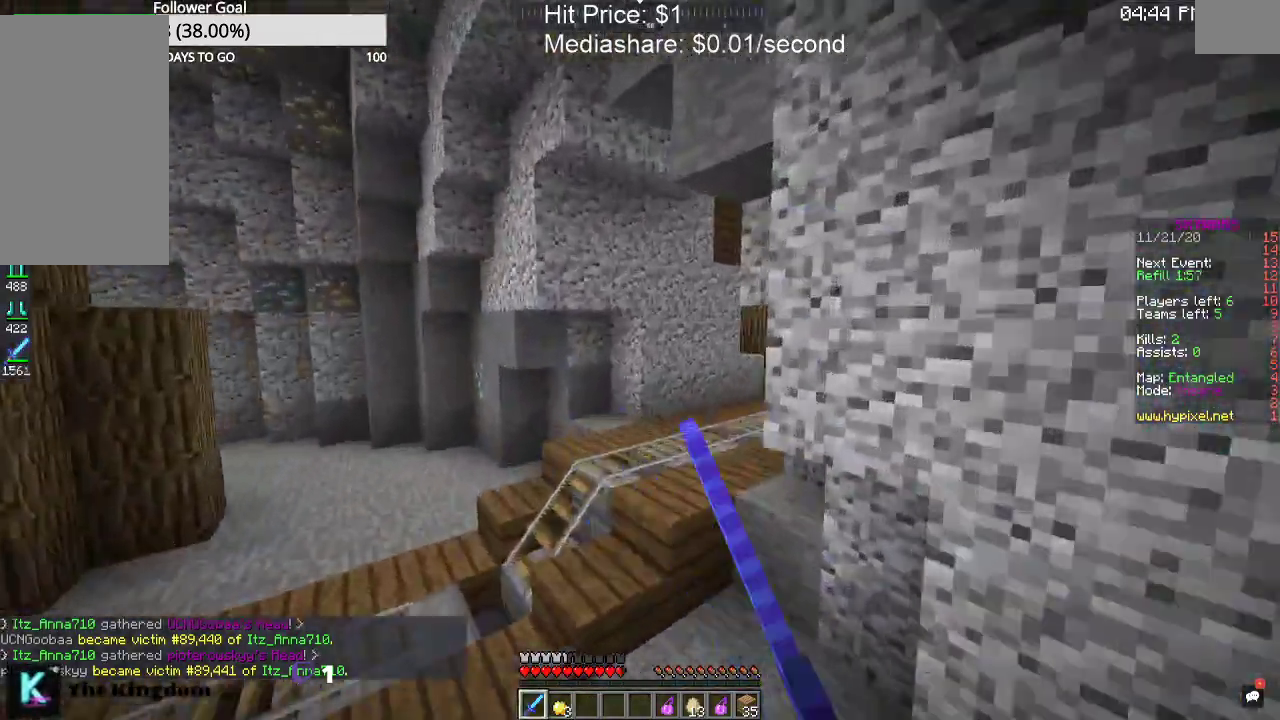
{"keys": ["space", "w"], "mouse": [], "events": [[267, "space", "down"]]}
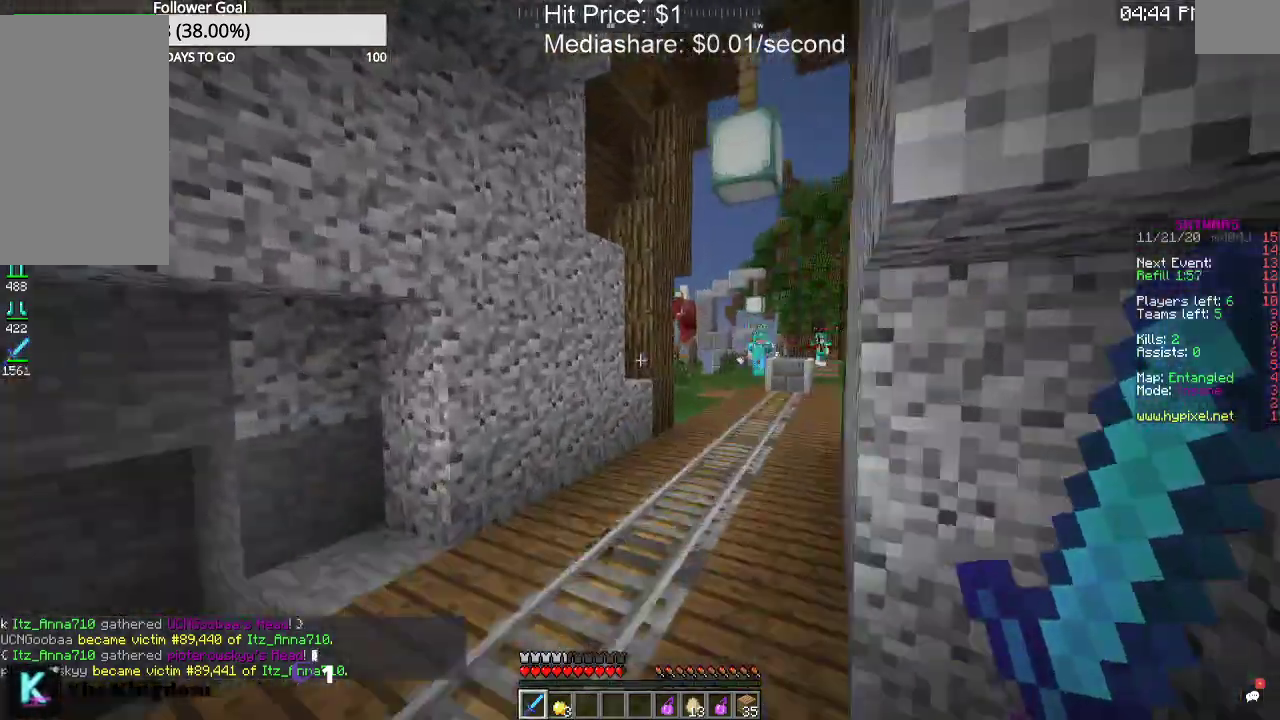
{"keys": ["space", "w"], "mouse": [], "events": [[34, "space", "up"], [367, "space", "down"]]}
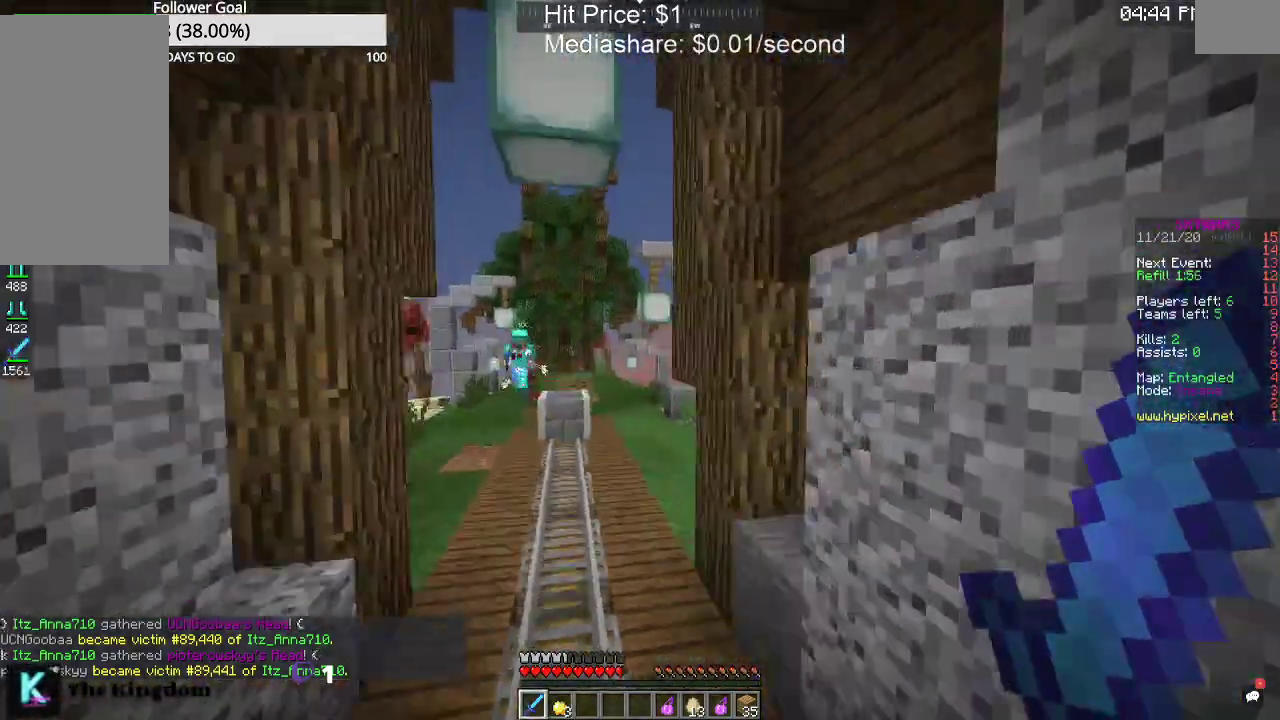
{"keys": ["w"], "mouse": [], "events": [[67, "space", "up"]]}